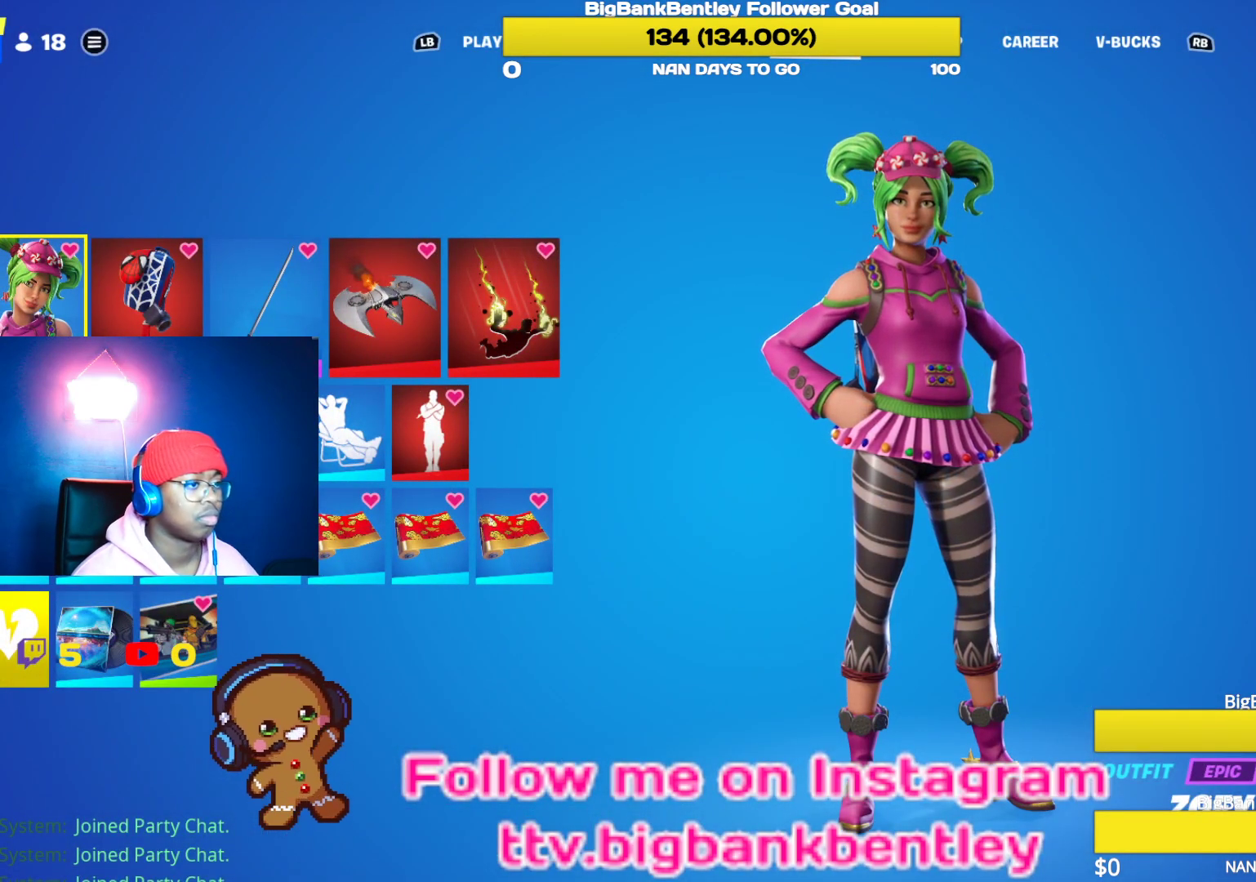
Gameplay with a controller (Xbox layout); each line is a JSON object with the inputs held at the frame after it. "events" lists button and stick changes between this image and that frame as [ms after this image, input, new state], when the widget could be followed in between.
{"buttons": [], "left_stick": "center", "right_stick": "right", "events": [[50, "right_stick", "left"], [250, "right_stick", "center"], [500, "right_stick", "right"]]}
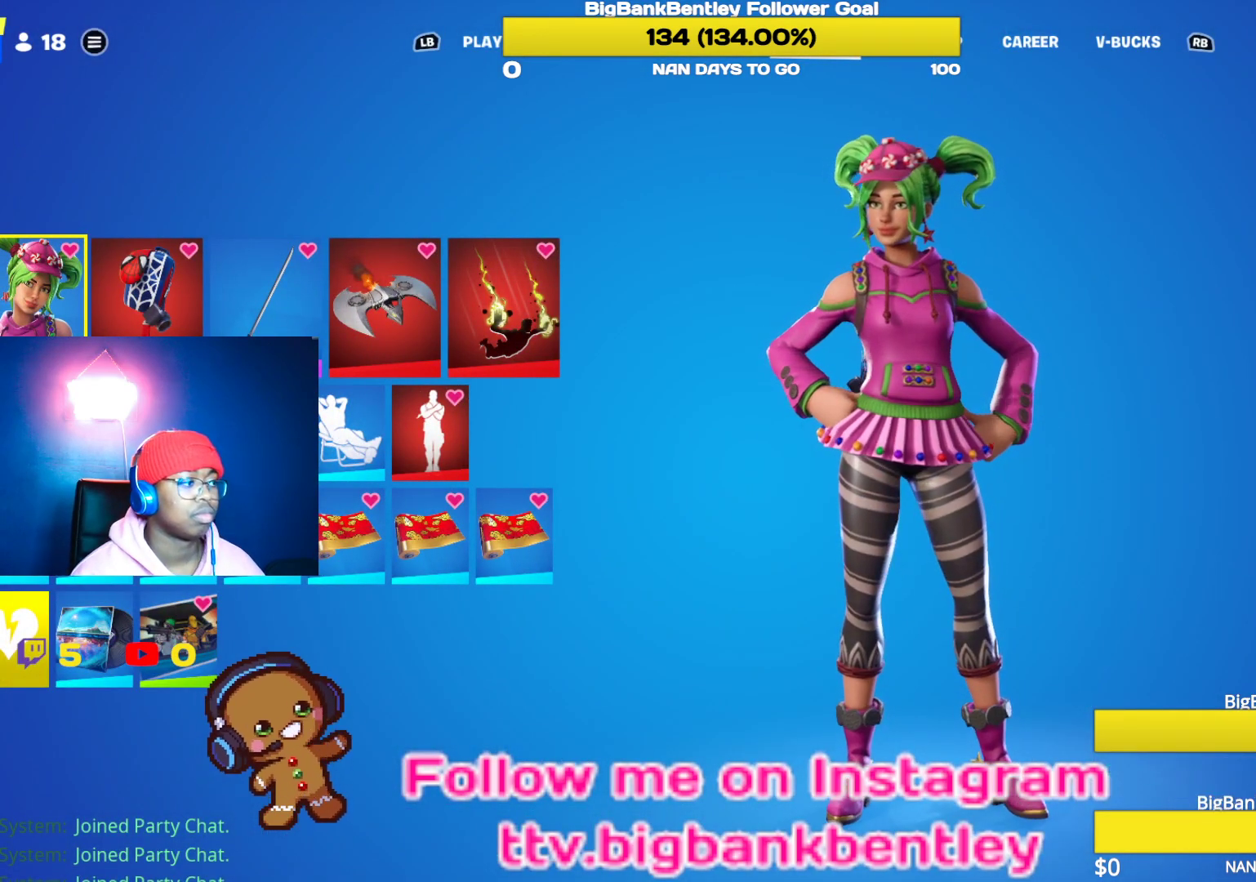
{"buttons": [], "left_stick": "center", "right_stick": "center", "events": [[167, "right_stick", "center"], [283, "A", "down"], [383, "A", "up"]]}
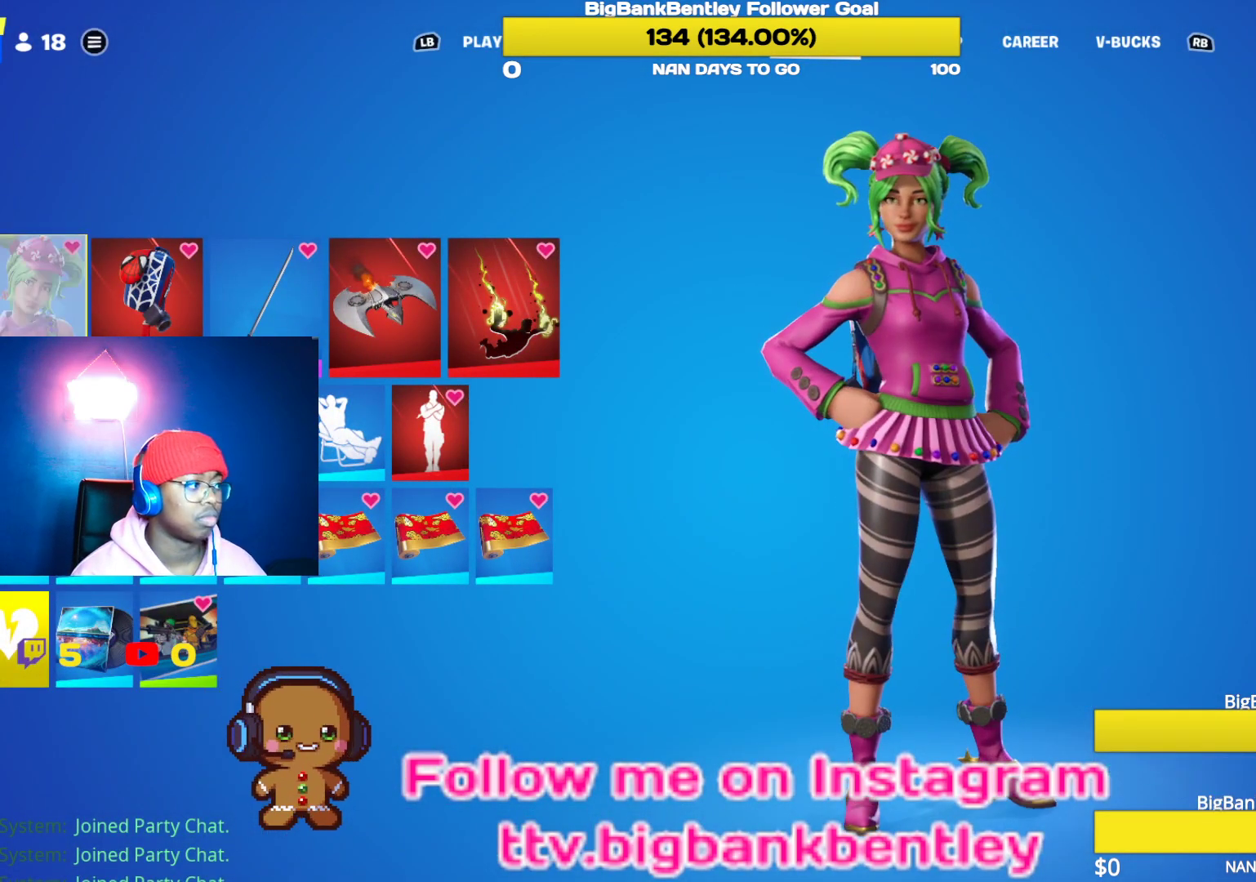
{"buttons": [], "left_stick": "center", "right_stick": "center", "events": []}
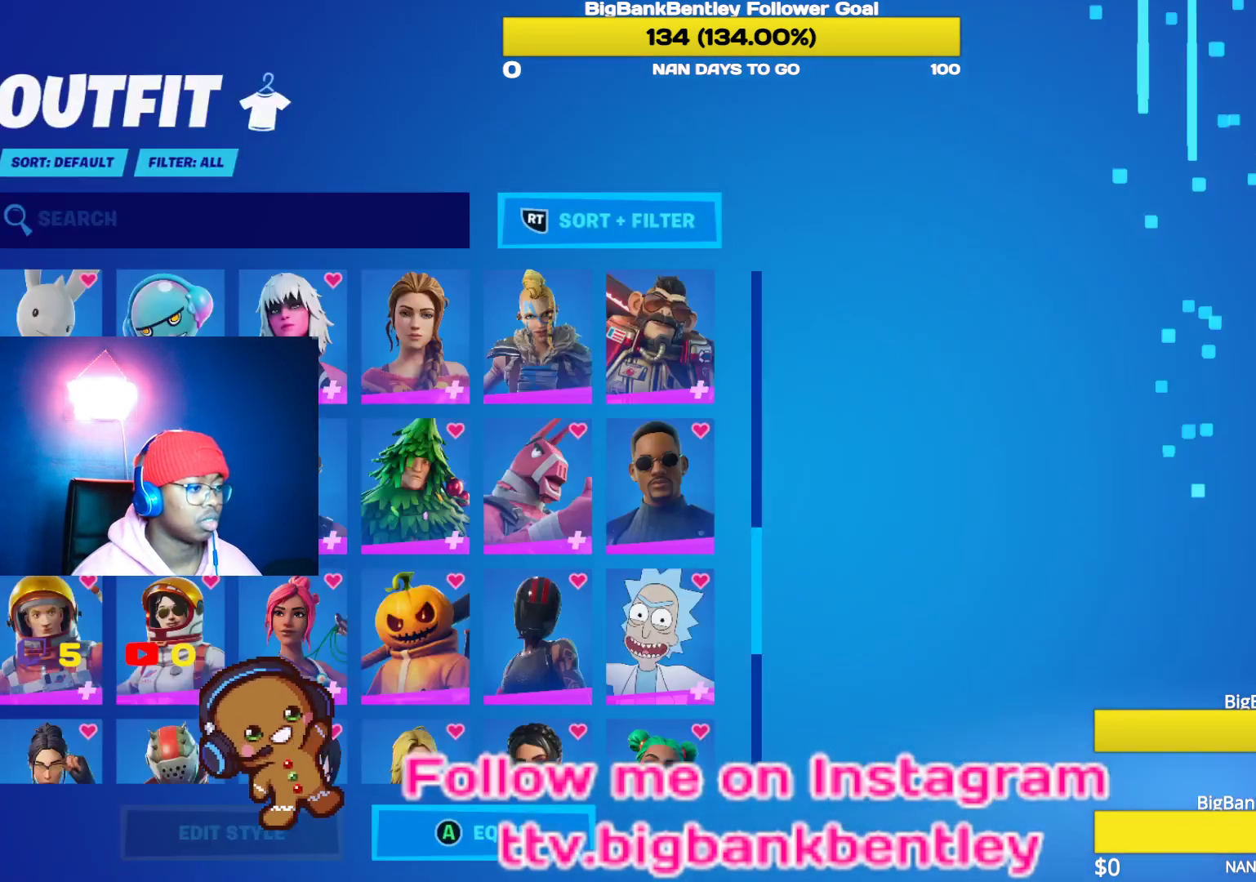
{"buttons": [], "left_stick": "center", "right_stick": "center", "events": [[283, "DPAD_UP", "down"], [400, "DPAD_UP", "up"]]}
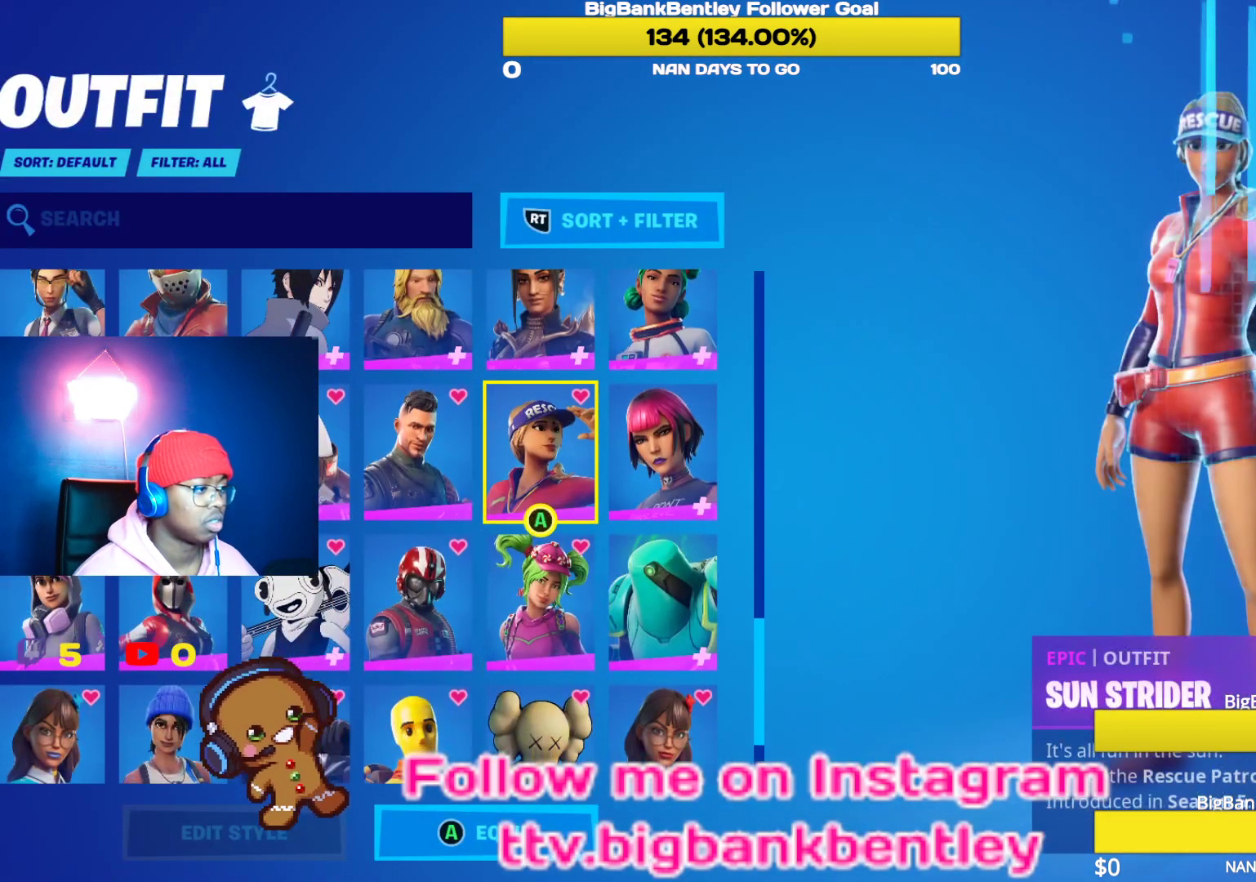
{"buttons": [], "left_stick": "center", "right_stick": "center", "events": []}
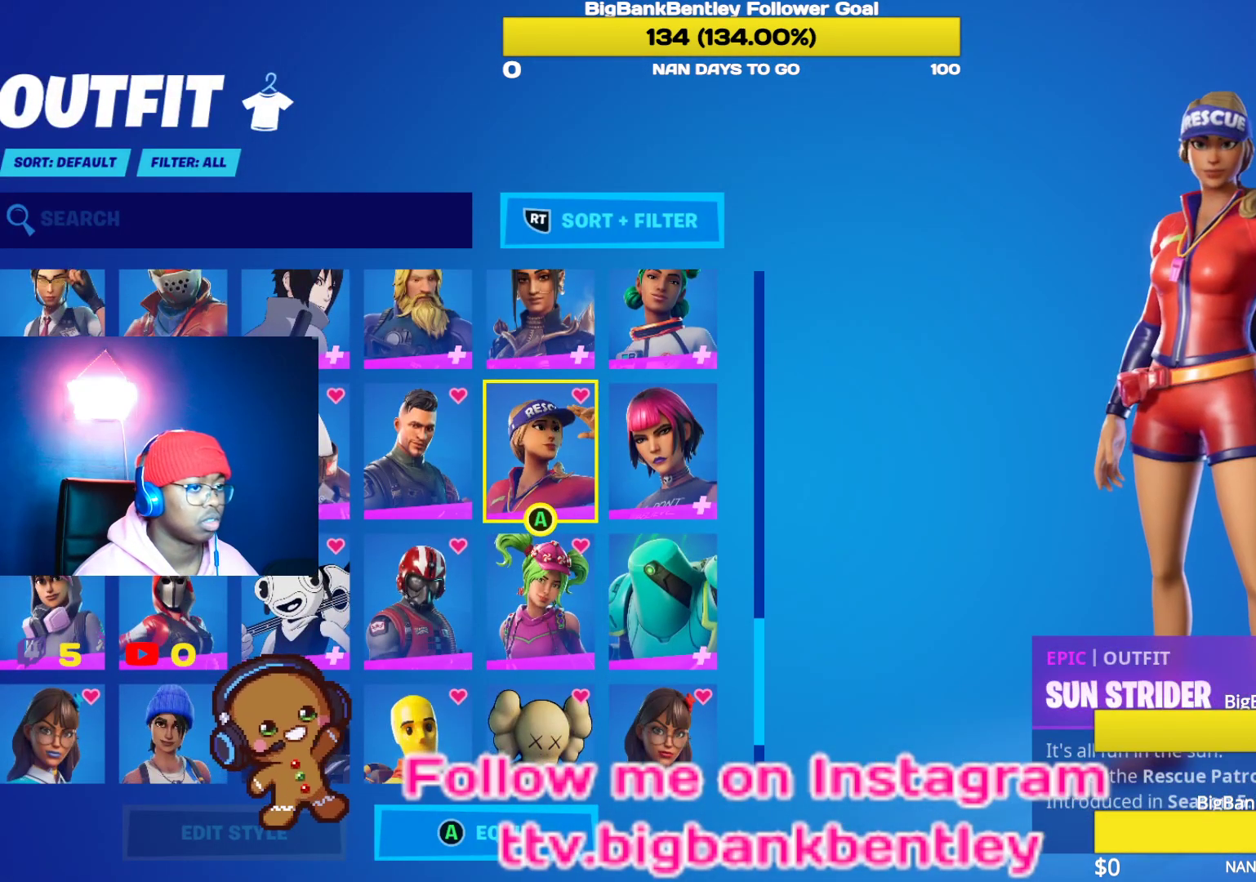
{"buttons": [], "left_stick": "center", "right_stick": "up", "events": [[83, "right_stick", "down"], [350, "right_stick", "center"], [433, "right_stick", "up"]]}
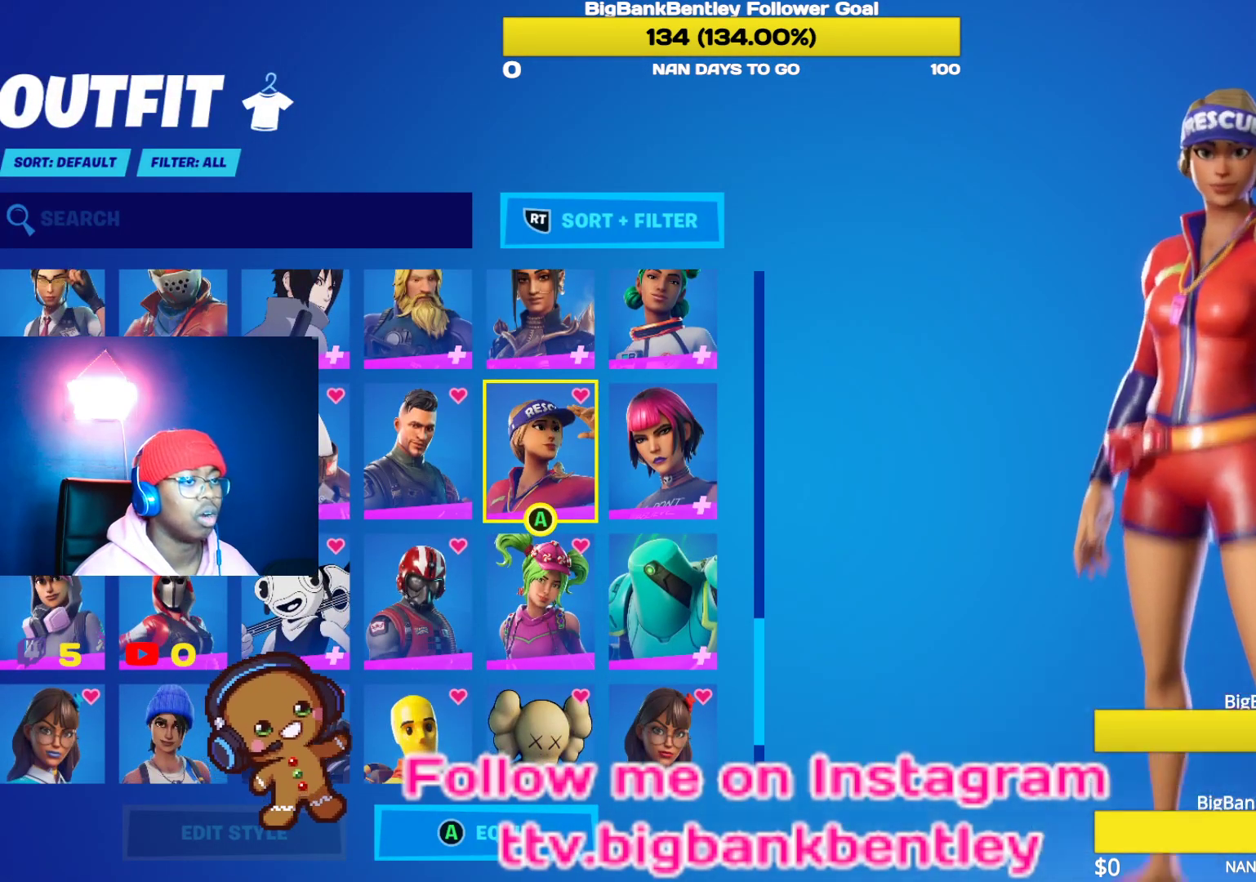
{"buttons": [], "left_stick": "center", "right_stick": "down-right", "events": [[283, "right_stick", "center"], [450, "right_stick", "down"], [500, "right_stick", "down-right"]]}
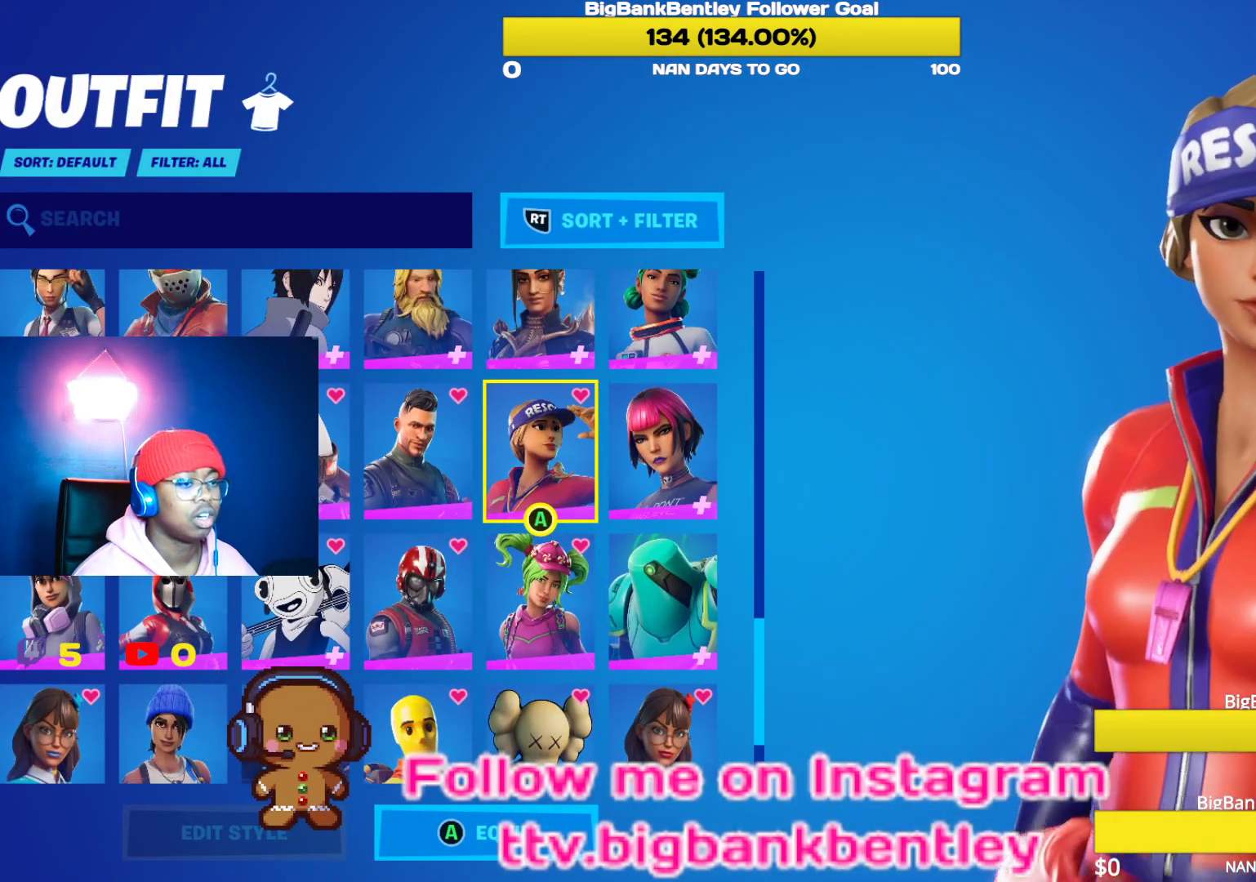
{"buttons": [], "left_stick": "center", "right_stick": "center", "events": [[450, "right_stick", "center"]]}
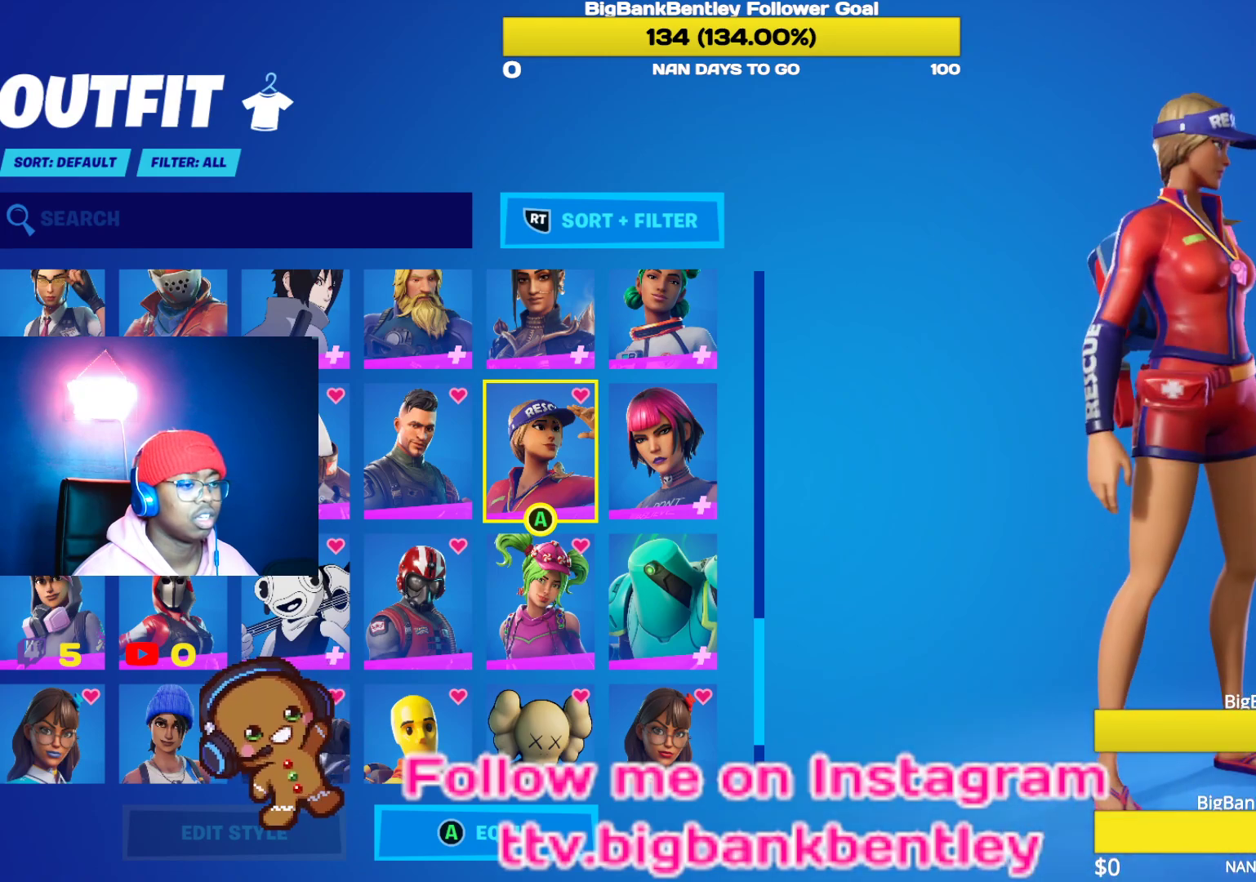
{"buttons": [], "left_stick": "center", "right_stick": "left", "events": [[217, "right_stick", "left"]]}
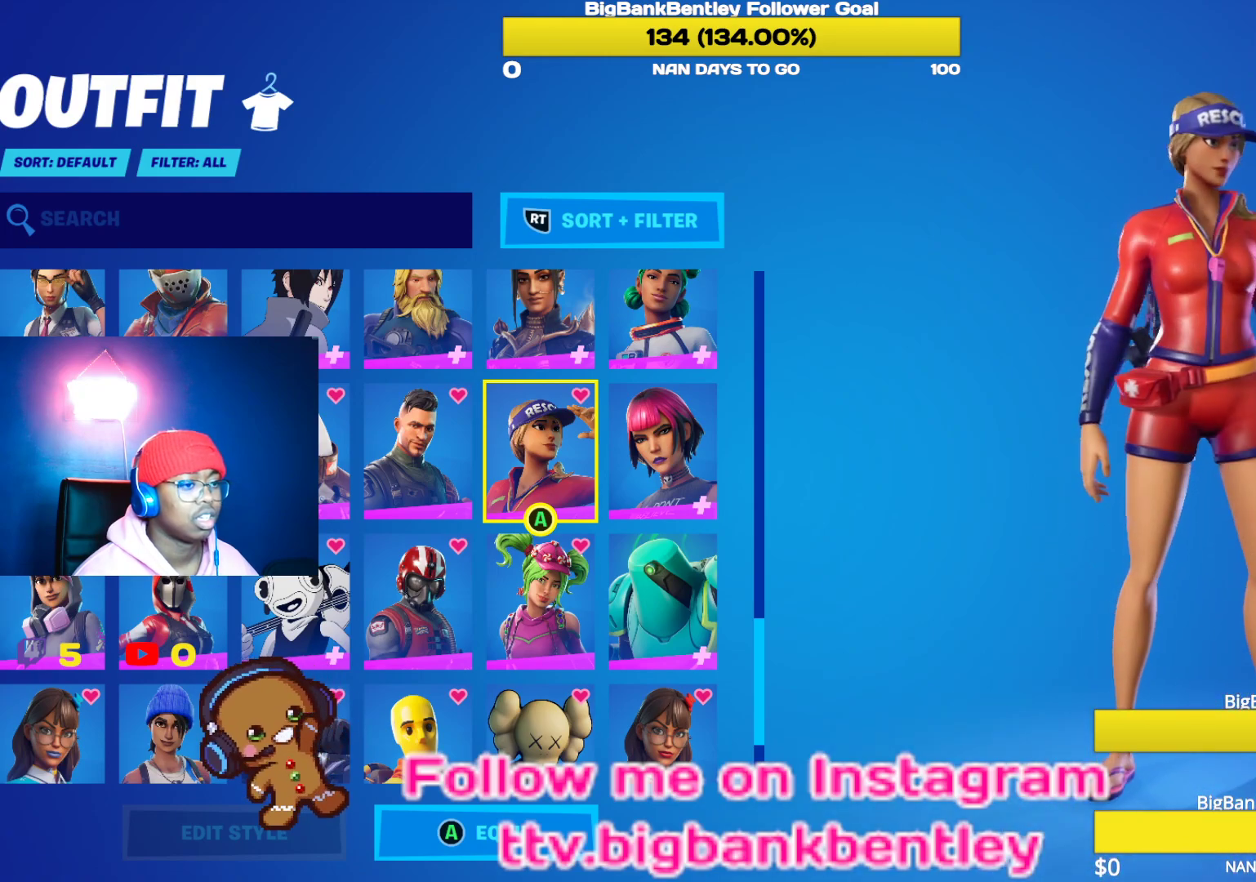
{"buttons": [], "left_stick": "center", "right_stick": "center", "events": [[133, "right_stick", "center"]]}
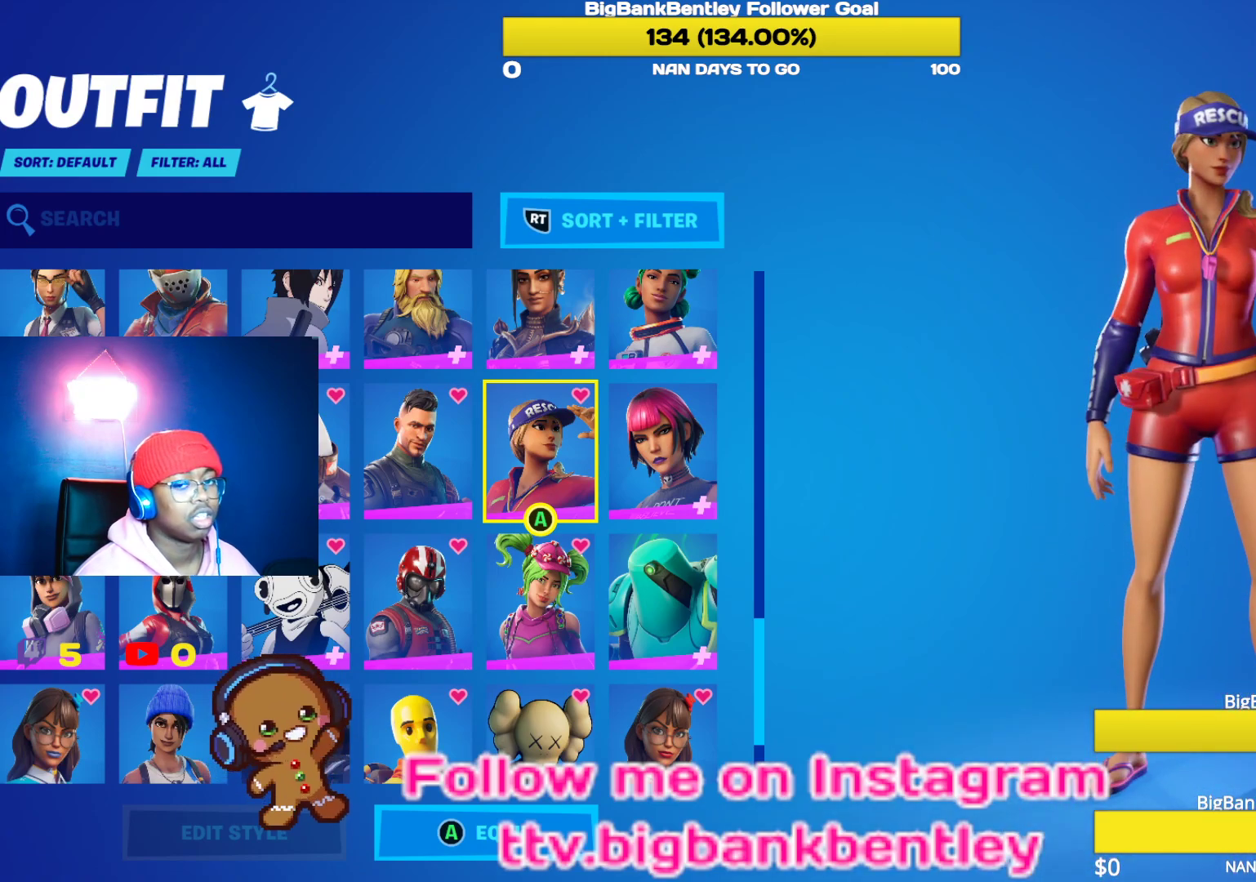
{"buttons": [], "left_stick": "center", "right_stick": "center", "events": []}
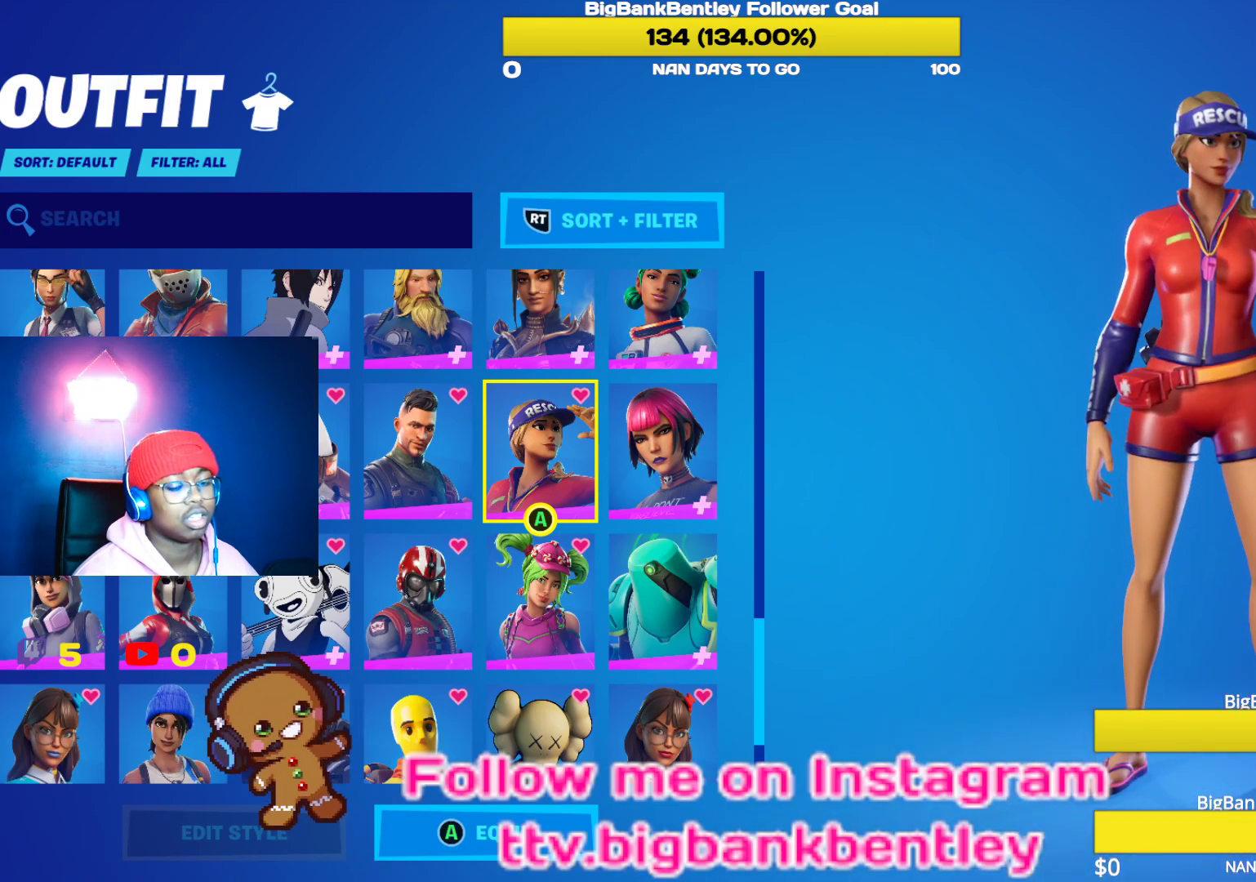
{"buttons": [], "left_stick": "center", "right_stick": "center", "events": []}
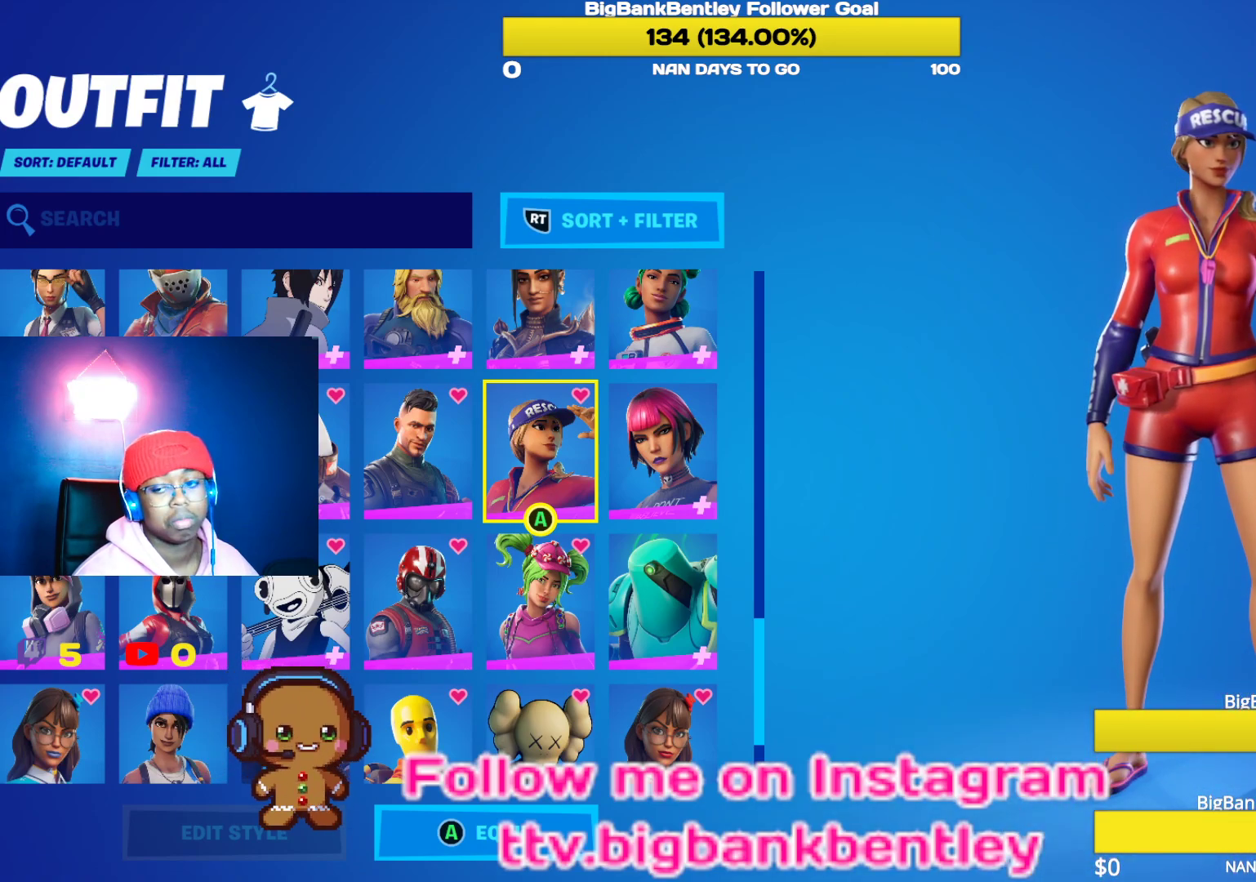
{"buttons": [], "left_stick": "center", "right_stick": "center", "events": []}
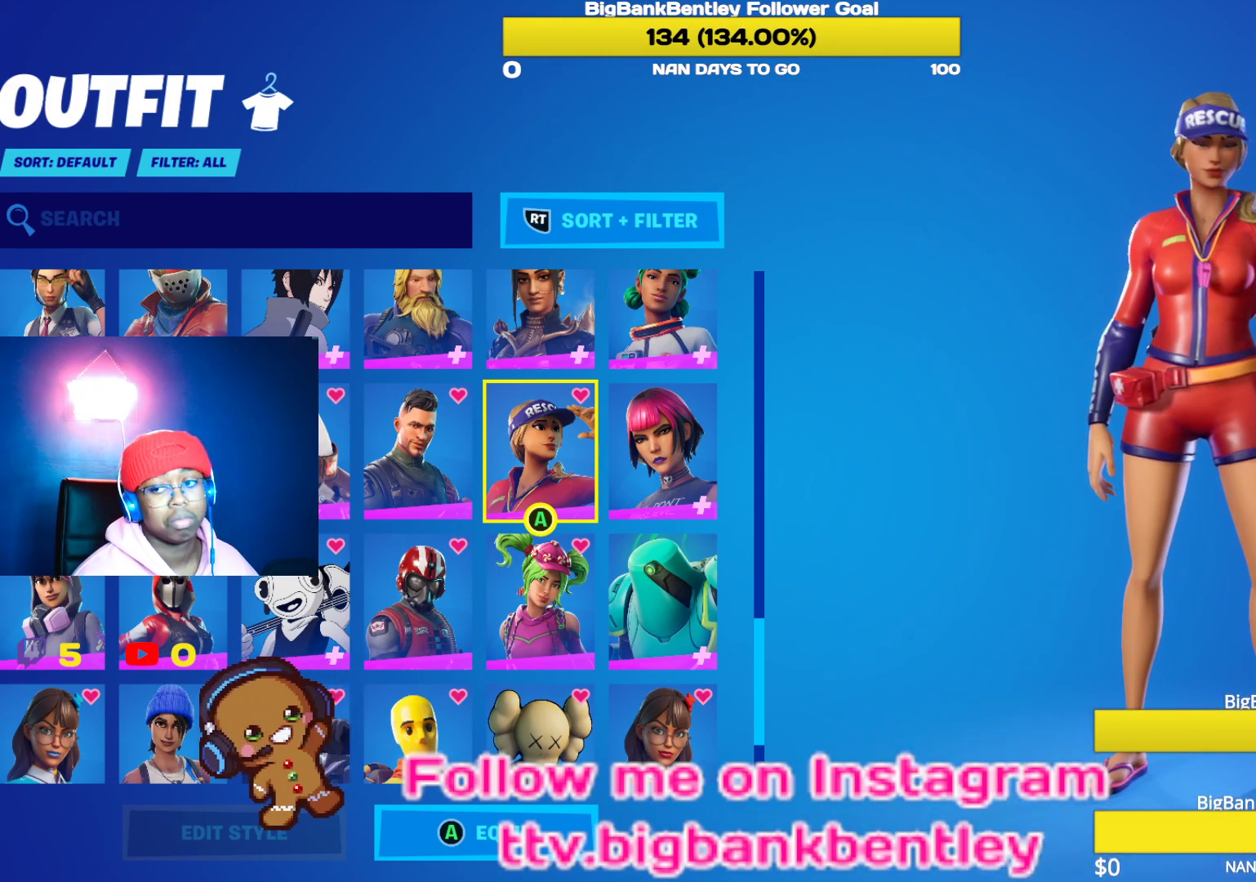
{"buttons": [], "left_stick": "center", "right_stick": "center", "events": []}
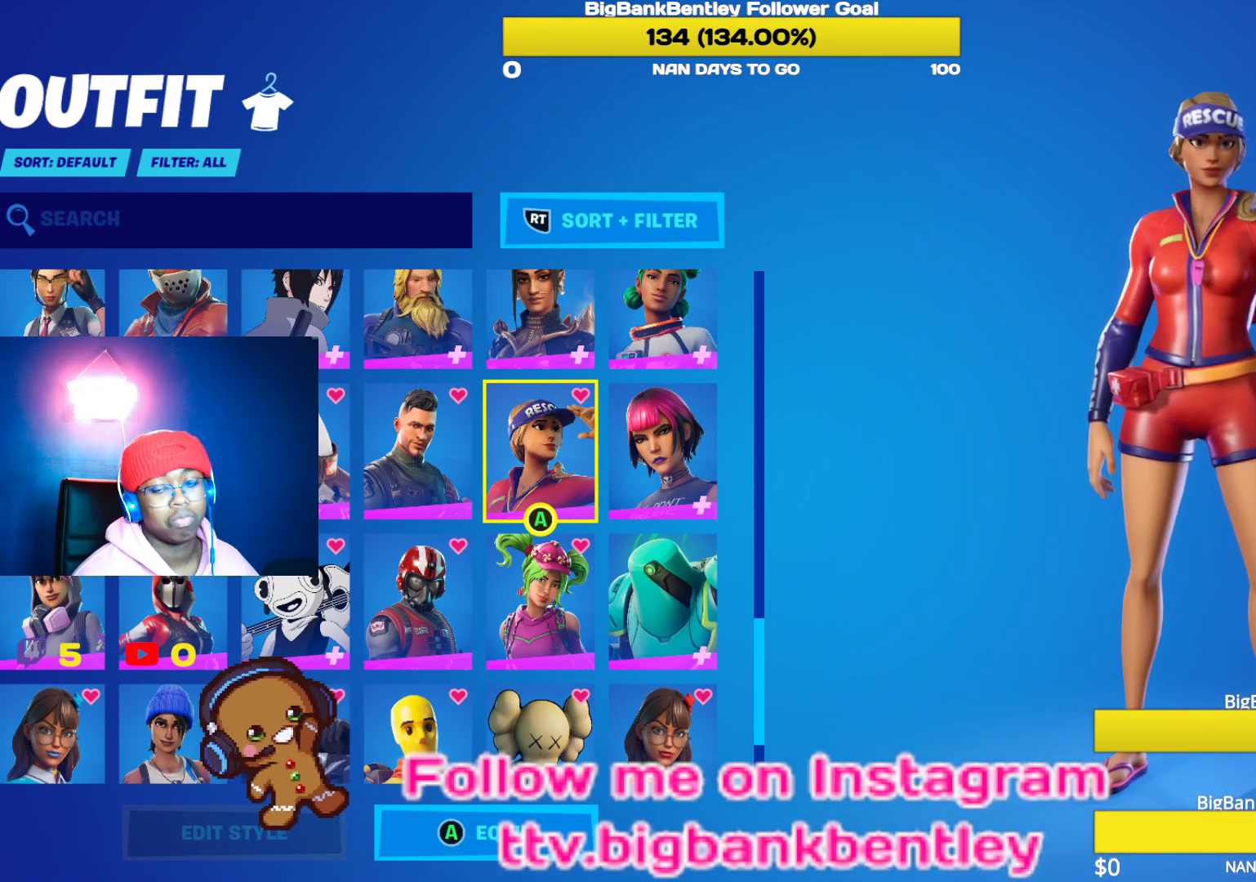
{"buttons": [], "left_stick": "center", "right_stick": "center", "events": []}
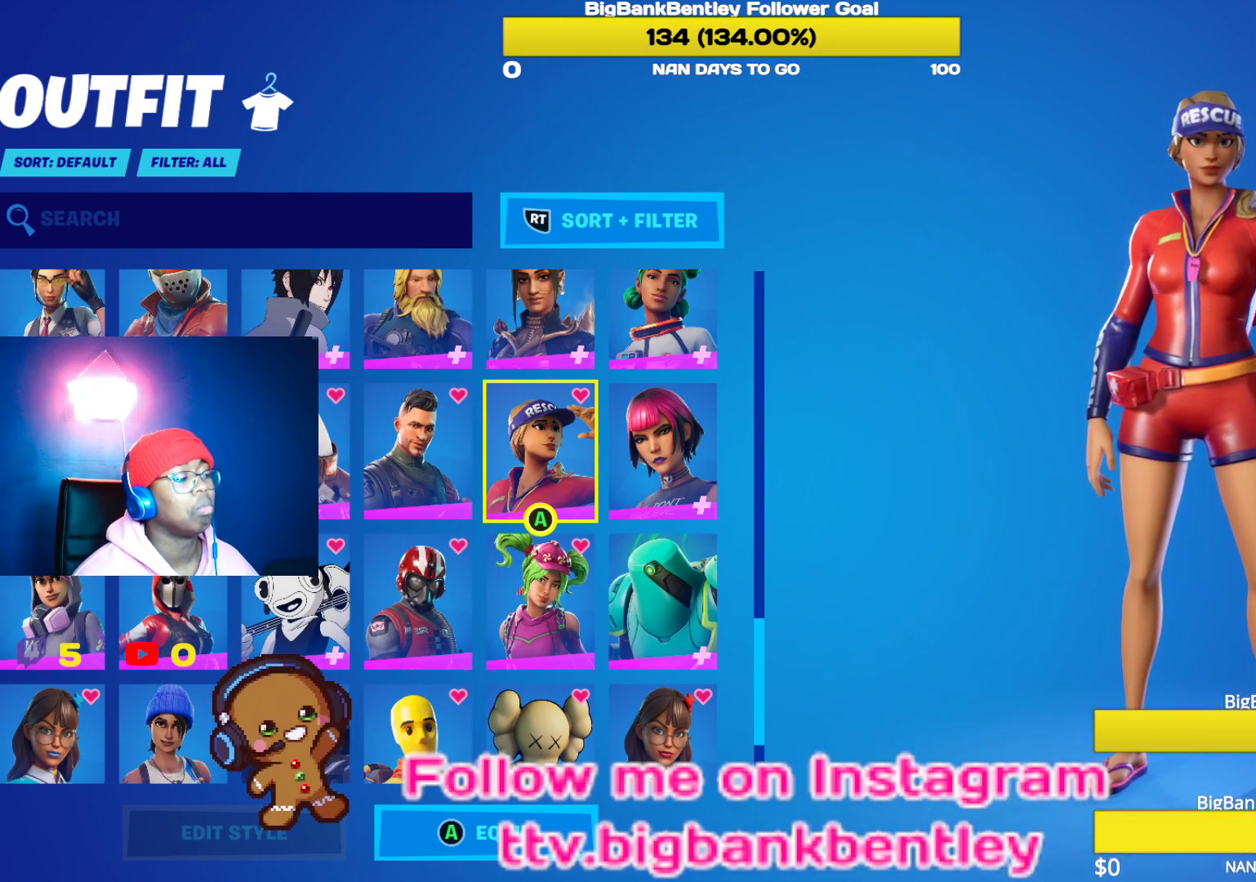
{"buttons": [], "left_stick": "center", "right_stick": "center", "events": [[300, "DPAD_DOWN", "down"], [483, "DPAD_DOWN", "up"]]}
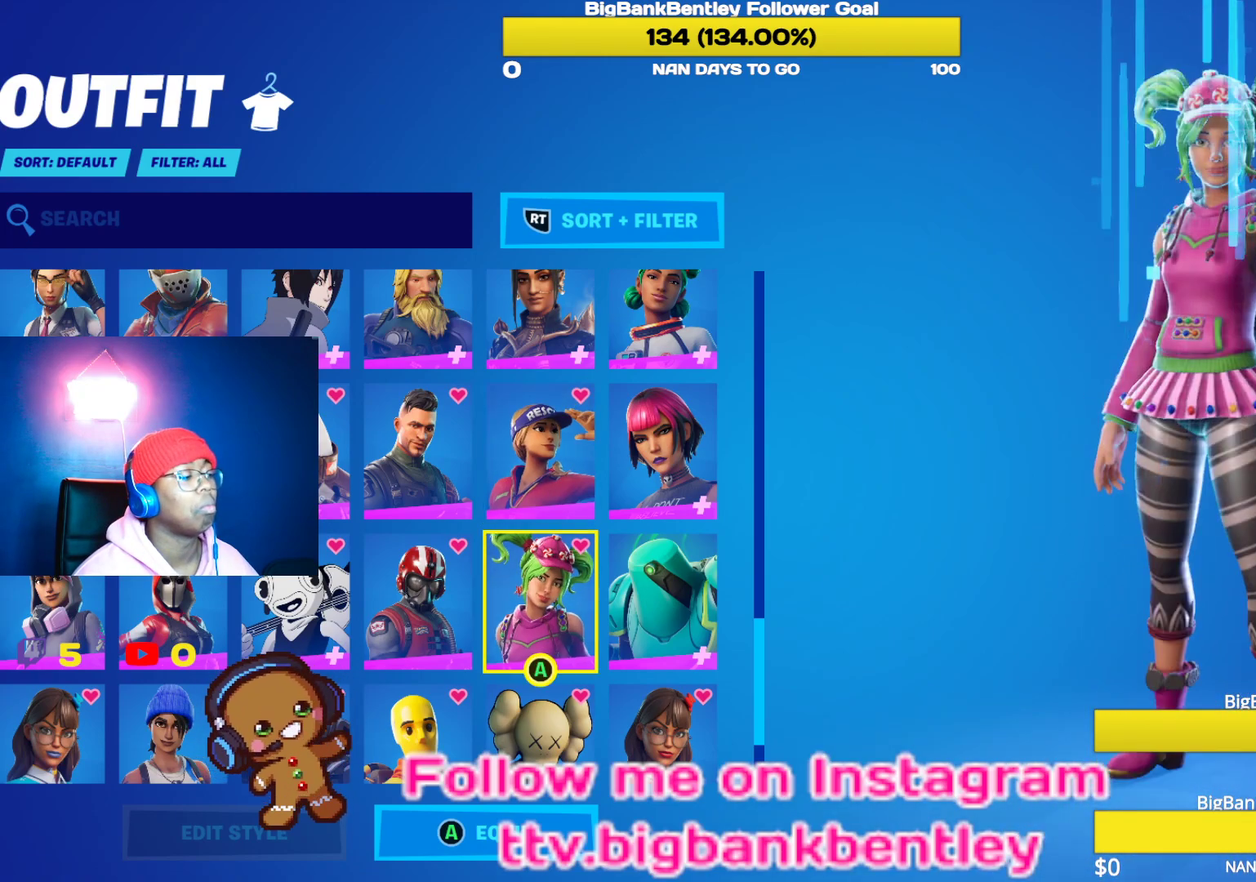
{"buttons": [], "left_stick": "center", "right_stick": "center", "events": []}
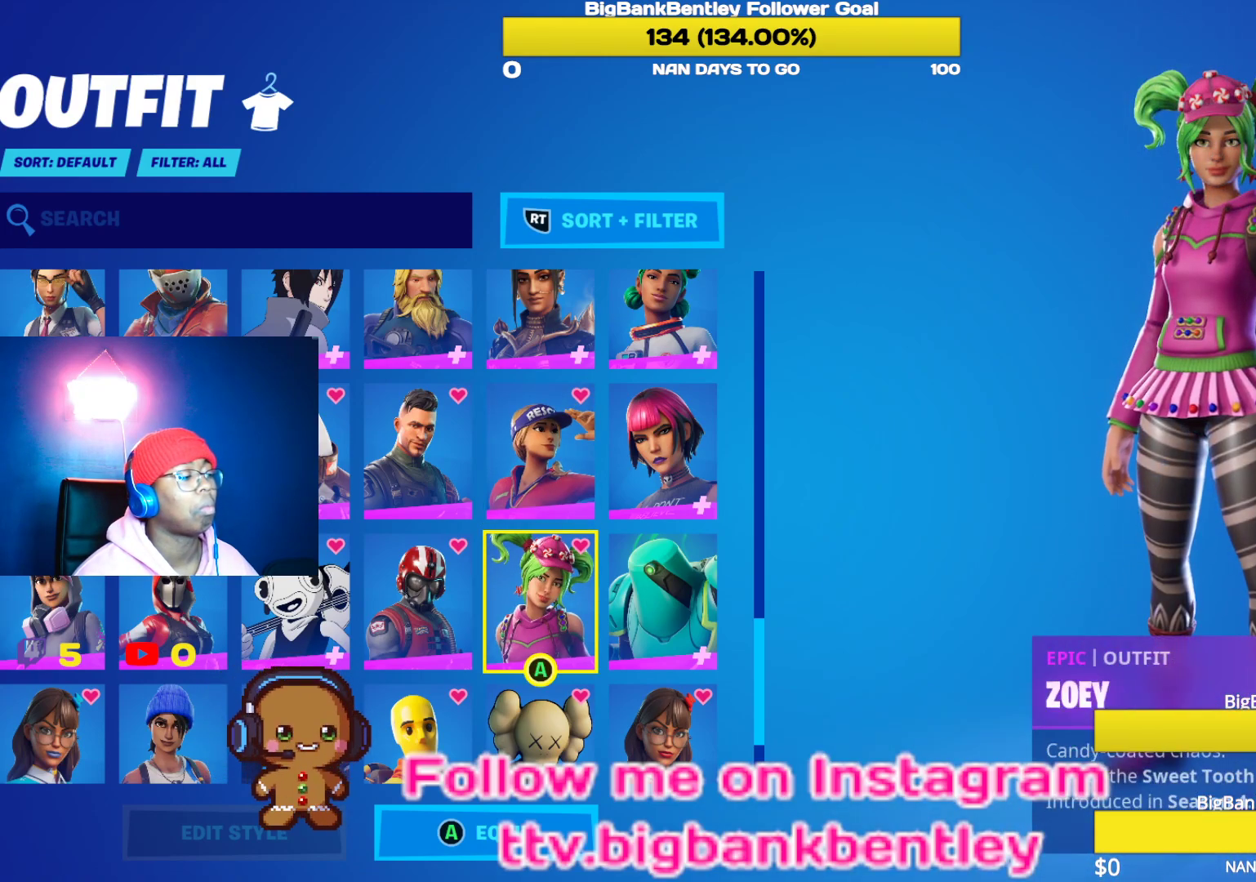
{"buttons": [], "left_stick": "center", "right_stick": "center", "events": []}
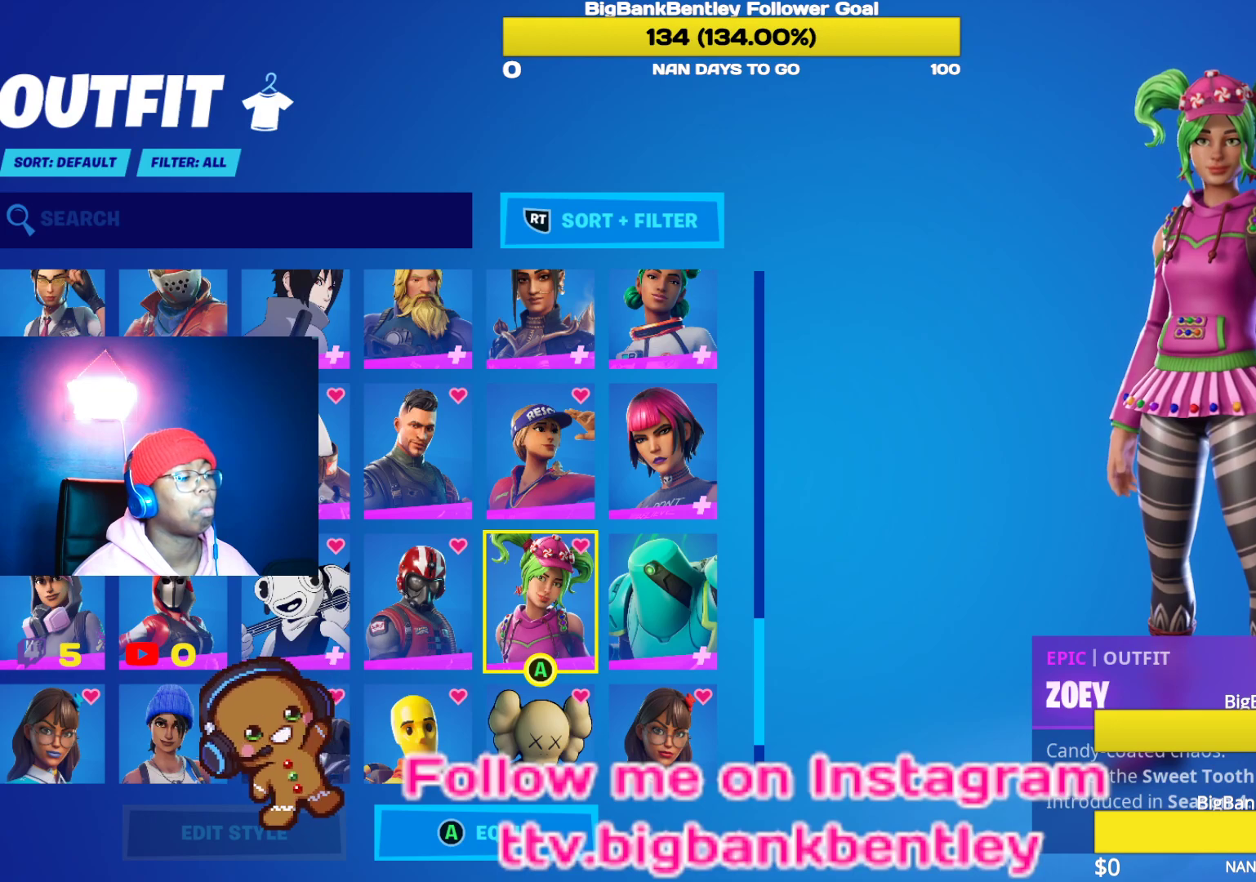
{"buttons": [], "left_stick": "center", "right_stick": "center", "events": []}
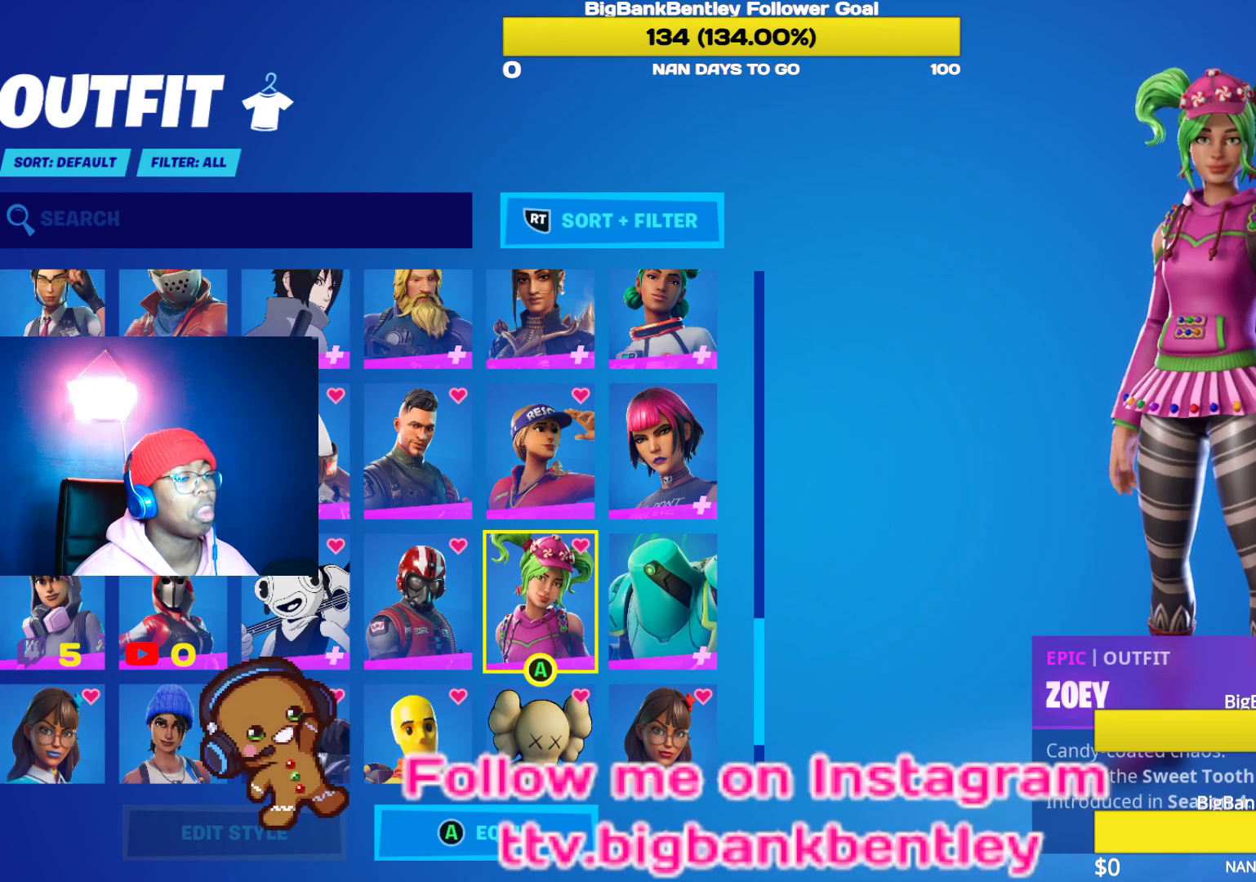
{"buttons": ["DPAD_UP"], "left_stick": "center", "right_stick": "center", "events": [[450, "DPAD_UP", "down"]]}
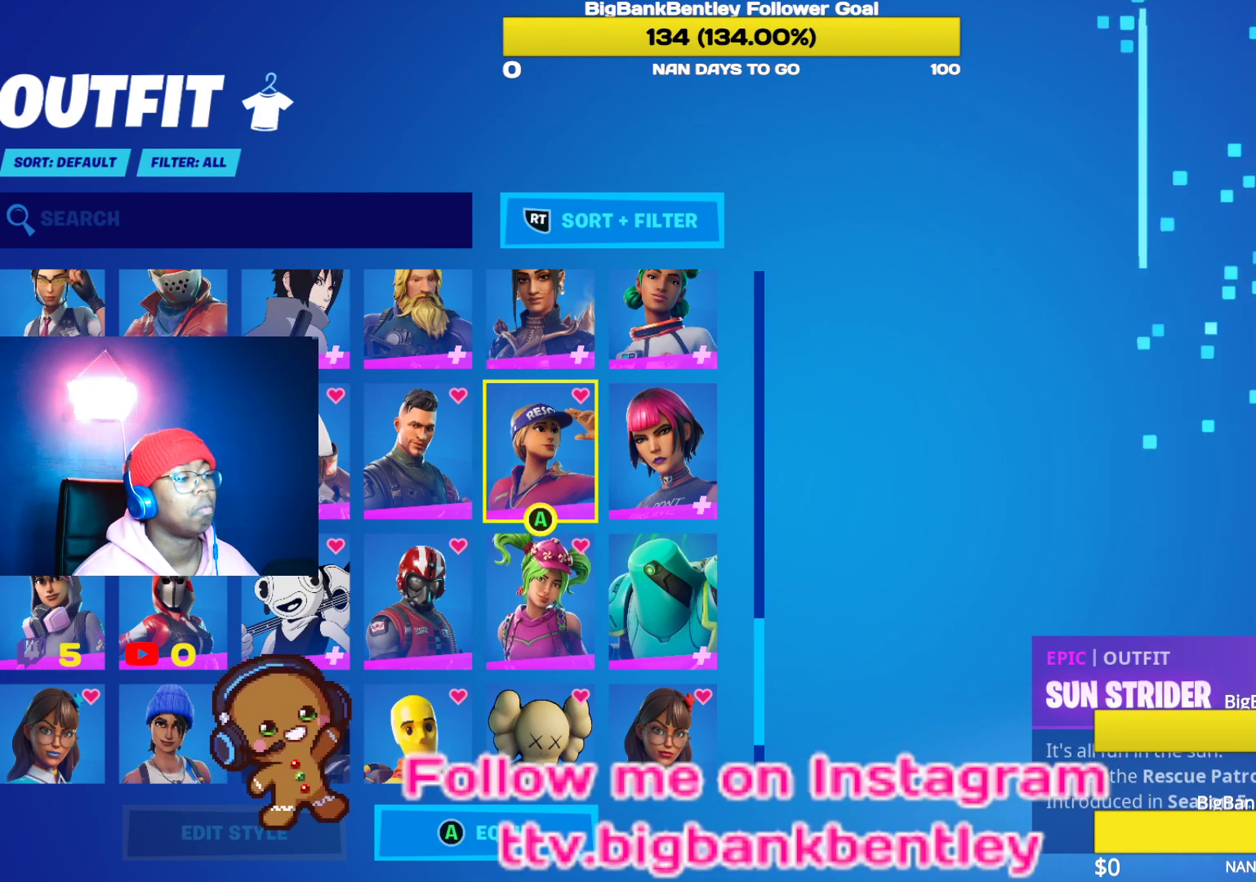
{"buttons": [], "left_stick": "center", "right_stick": "left", "events": [[67, "DPAD_UP", "up"], [83, "right_stick", "left"]]}
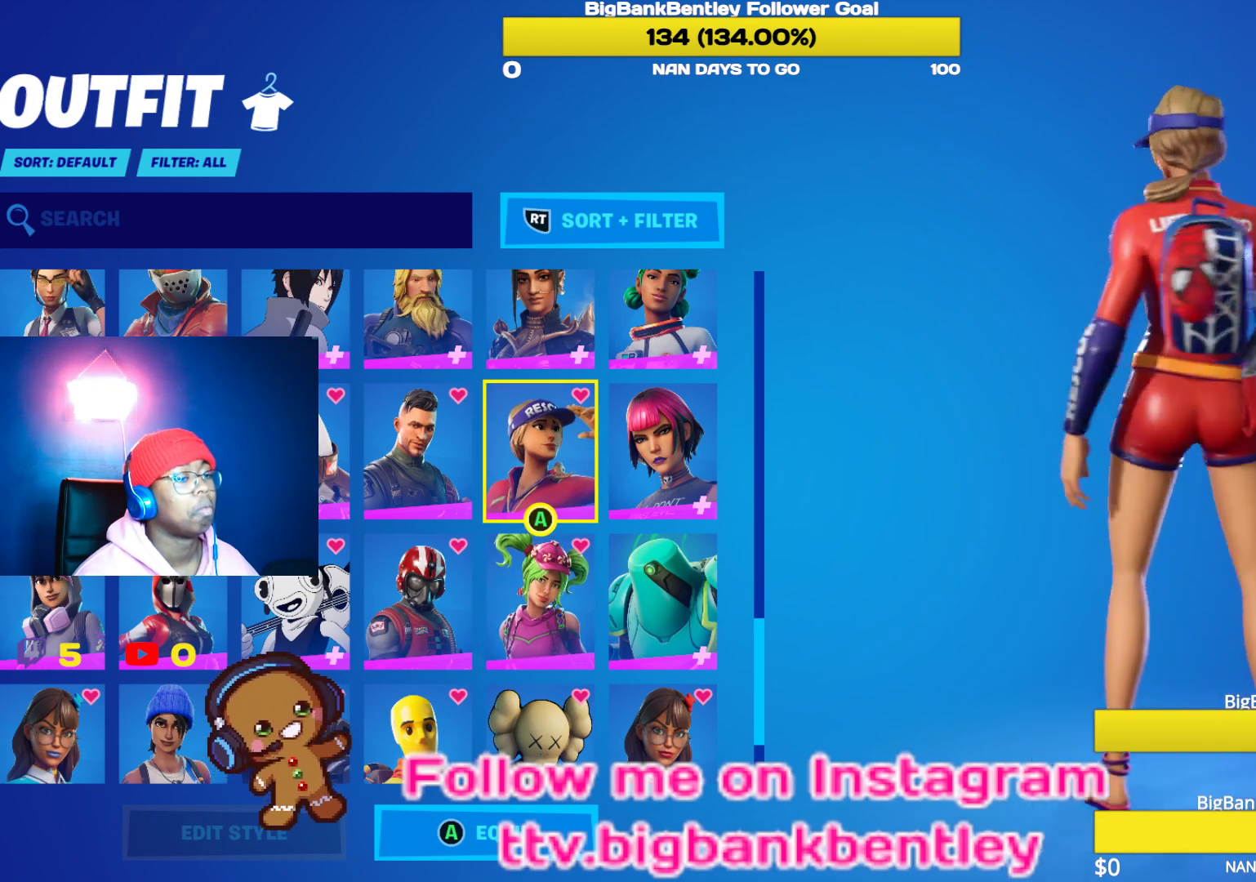
{"buttons": [], "left_stick": "center", "right_stick": "center", "events": [[117, "right_stick", "center"], [200, "B", "down"], [300, "B", "up"]]}
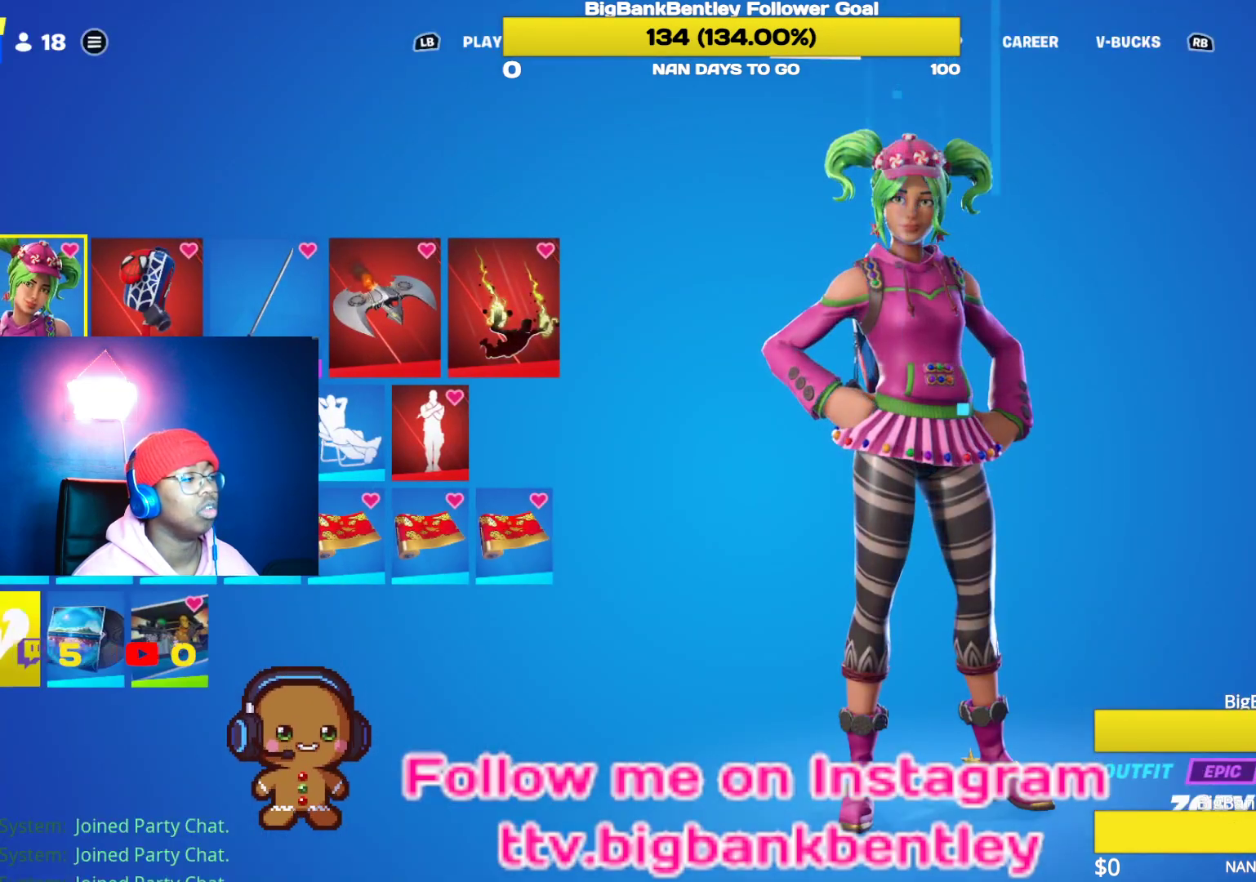
{"buttons": ["L1"], "left_stick": "center", "right_stick": "center", "events": [[83, "L1", "down"], [167, "L1", "up"], [267, "L1", "down"], [367, "L1", "up"], [433, "L1", "down"]]}
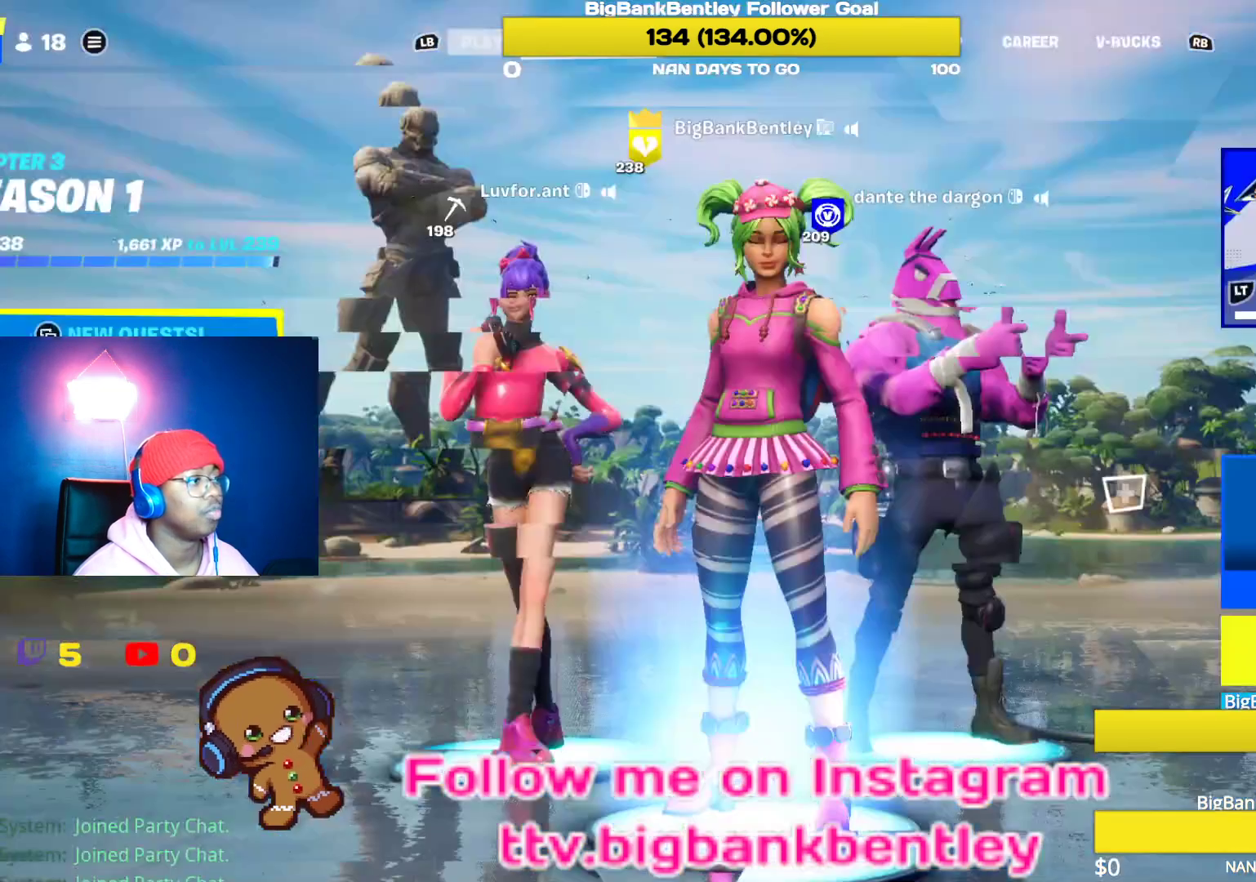
{"buttons": [], "left_stick": "center", "right_stick": "center", "events": [[33, "L1", "up"], [267, "Y", "down"], [317, "Y", "up"]]}